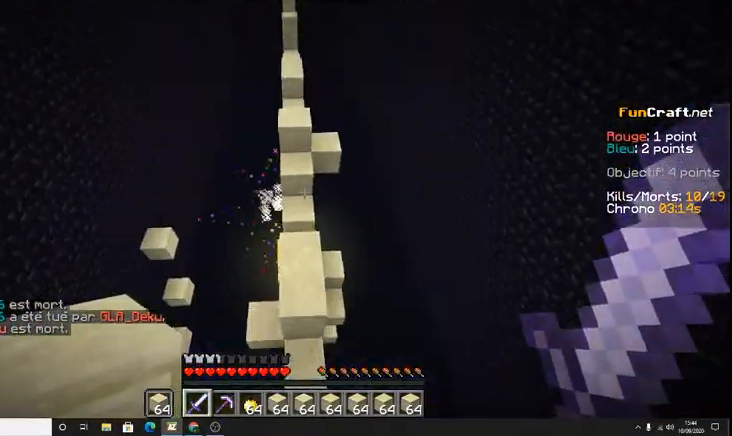
Gameplay with keyboard; each line is a JSON object with the keys held at the frame after it. "events" lists presses ("down") and releases ("up") of "d", "q", "s", "shift", "space" and "z" between this image and that frame as [ms after this image, input, new state], when the widget could be followed in between. No other keys are recorded. Mouse input is not recorded.
{"keys": ["z"], "events": []}
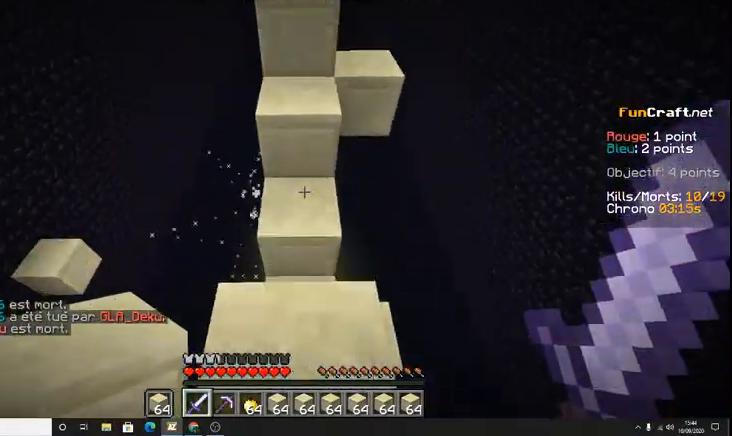
{"keys": ["space", "z"], "events": [[233, "space", "down"]]}
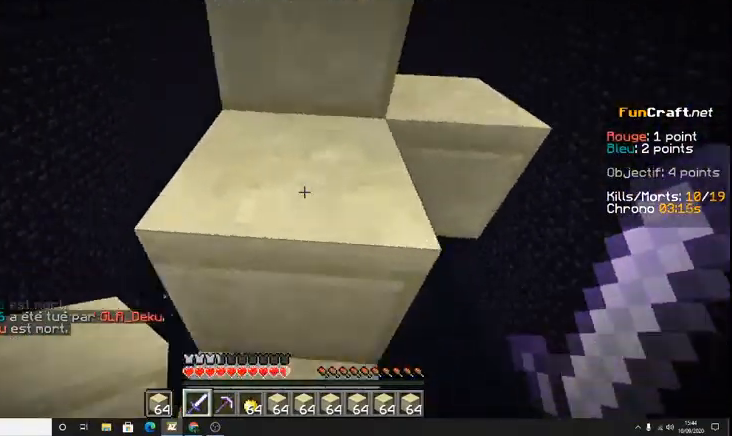
{"keys": ["space", "z"], "events": [[167, "space", "up"], [367, "space", "down"]]}
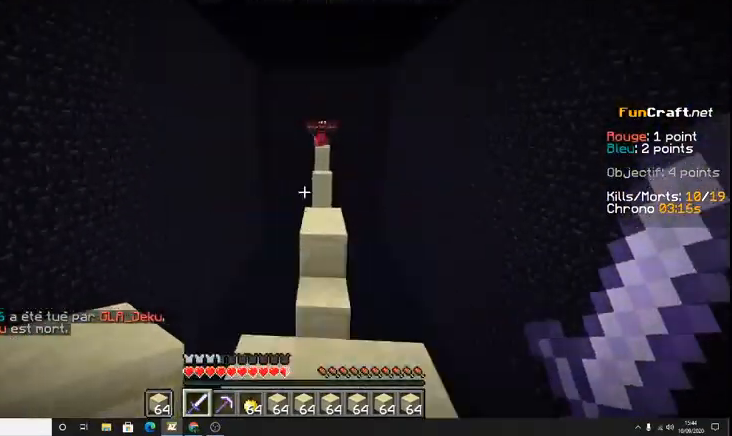
{"keys": ["z"], "events": [[233, "space", "up"]]}
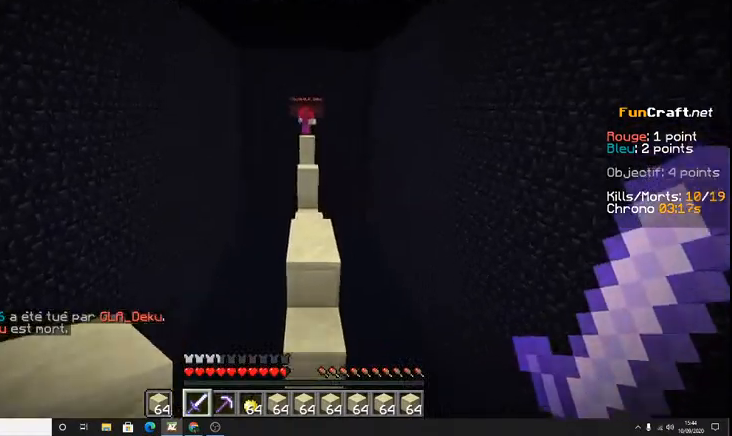
{"keys": ["z"], "events": [[100, "space", "down"], [367, "space", "up"]]}